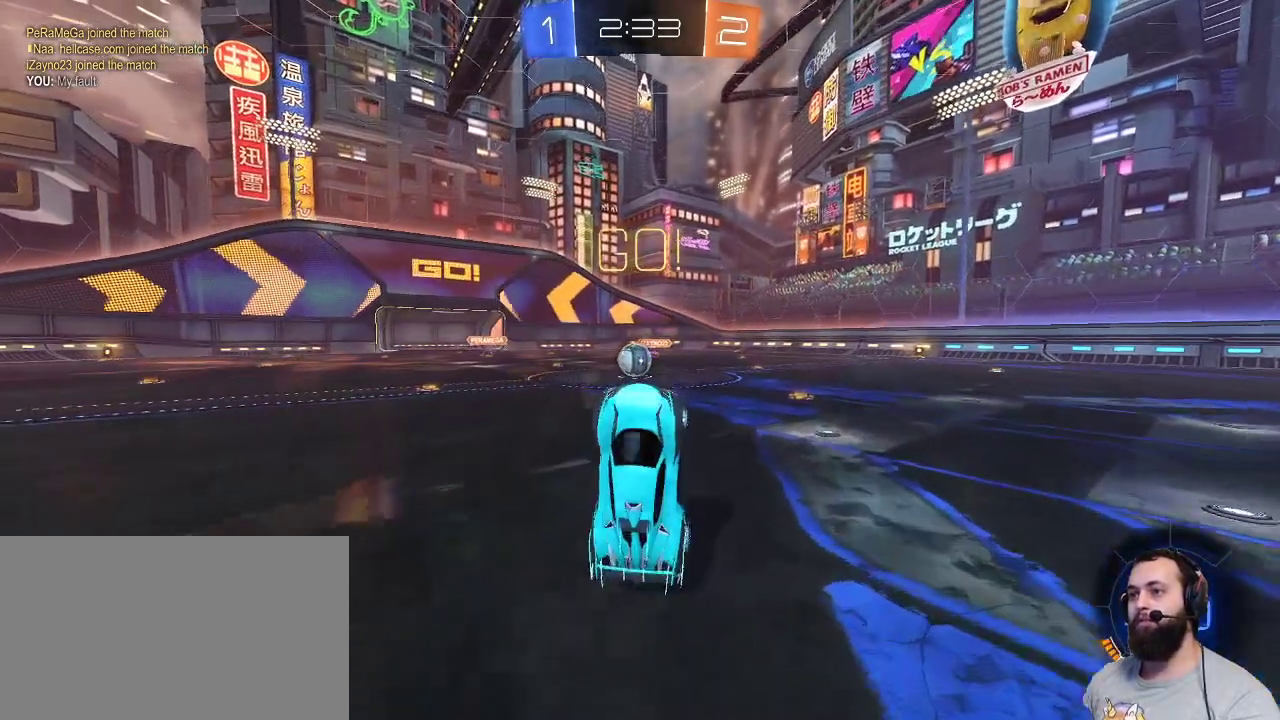
Gameplay with keyboard and mouse; each line is a JSON object with the keys and mouse buttons held at the frame after it. "events" lists presses ("down") and releases ("up") of "a", "ctrl", "d", "e", "q", "r", "s", "shift", "space", "z", "mouse_left", "mouse_wheel" and "mouse_right" between this image and that frame as [ms after this image, input, new state], when the widget could be followed in between. "mouse_left", "mouse_wheel", "mouse_right" = the "left", "wheel", "right" buttons of the "mouse" list. No other keys are recorded. "wheel" means that the mouse wheel is clicked or scrolled. Mouse movement is not recorded.
{"keys": ["z"], "mouse": ["left"], "events": [[433, "z", "down"], [483, "mouse_left", "down"]]}
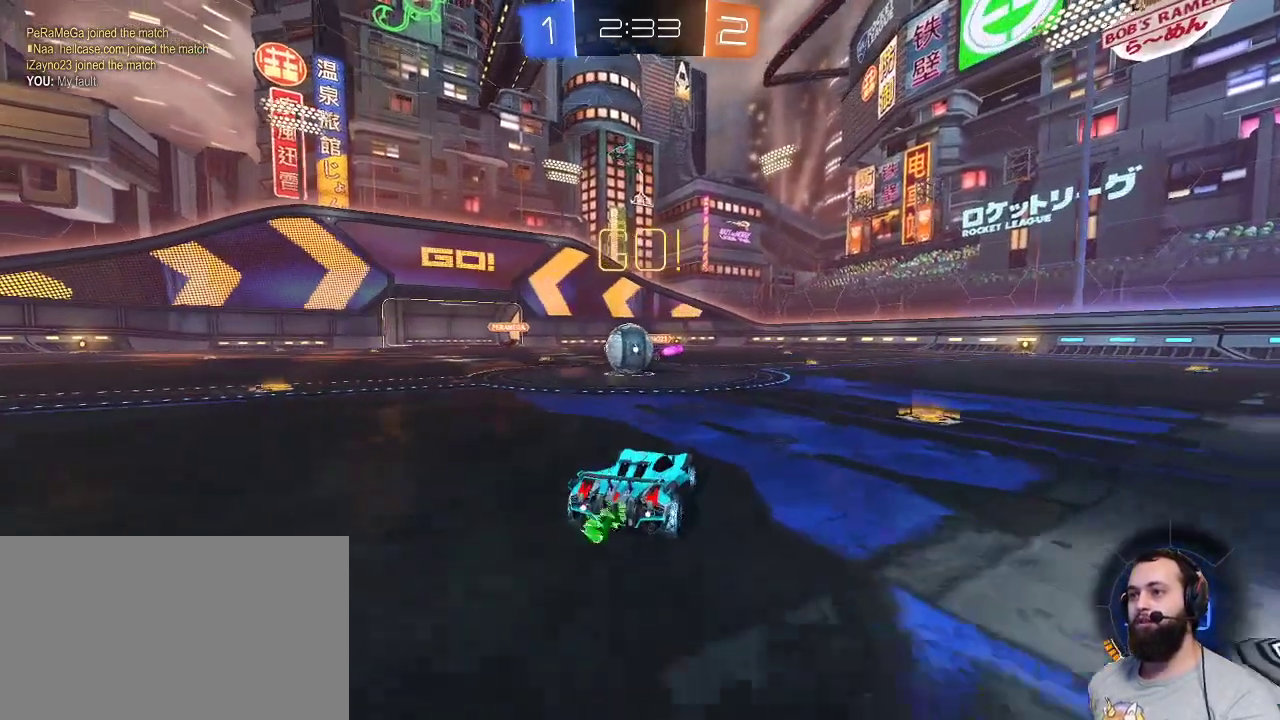
{"keys": ["z"], "mouse": [], "events": [[33, "q", "down"], [217, "mouse_right", "down"], [267, "mouse_left", "up"], [267, "q", "up"], [317, "mouse_right", "up"], [350, "mouse_right", "down"], [500, "mouse_right", "up"]]}
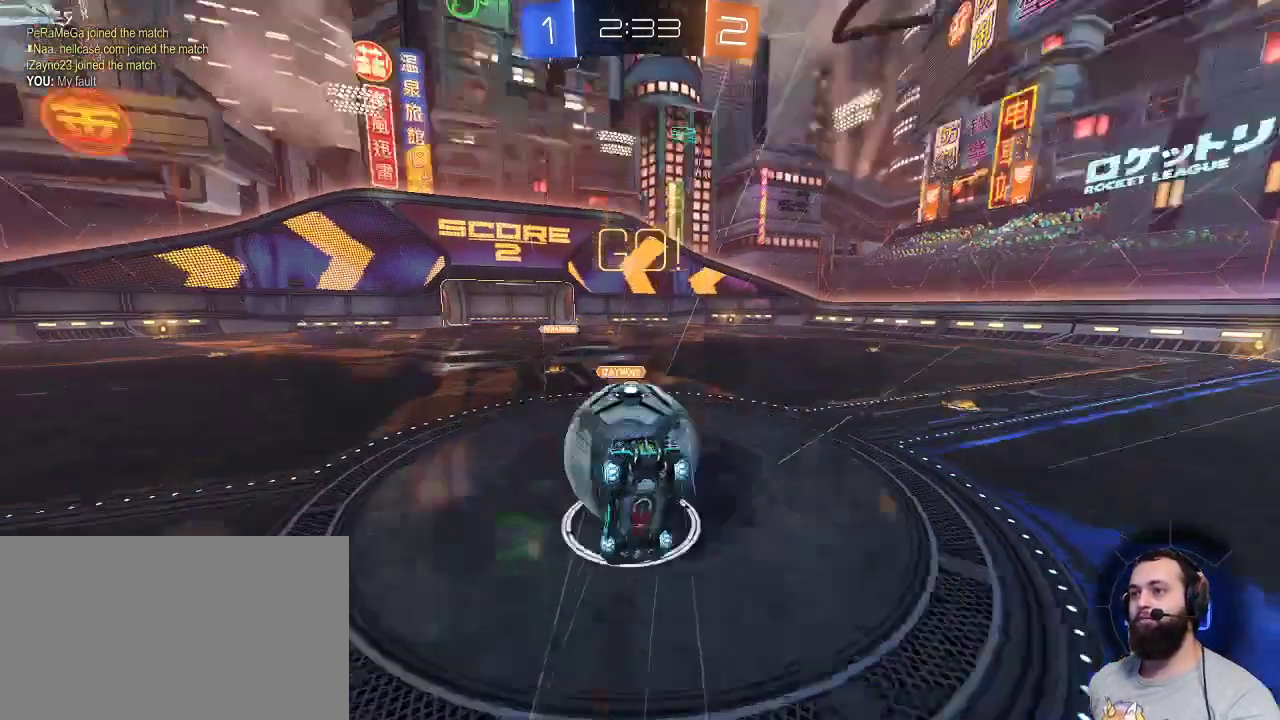
{"keys": [], "mouse": [], "events": [[283, "z", "up"]]}
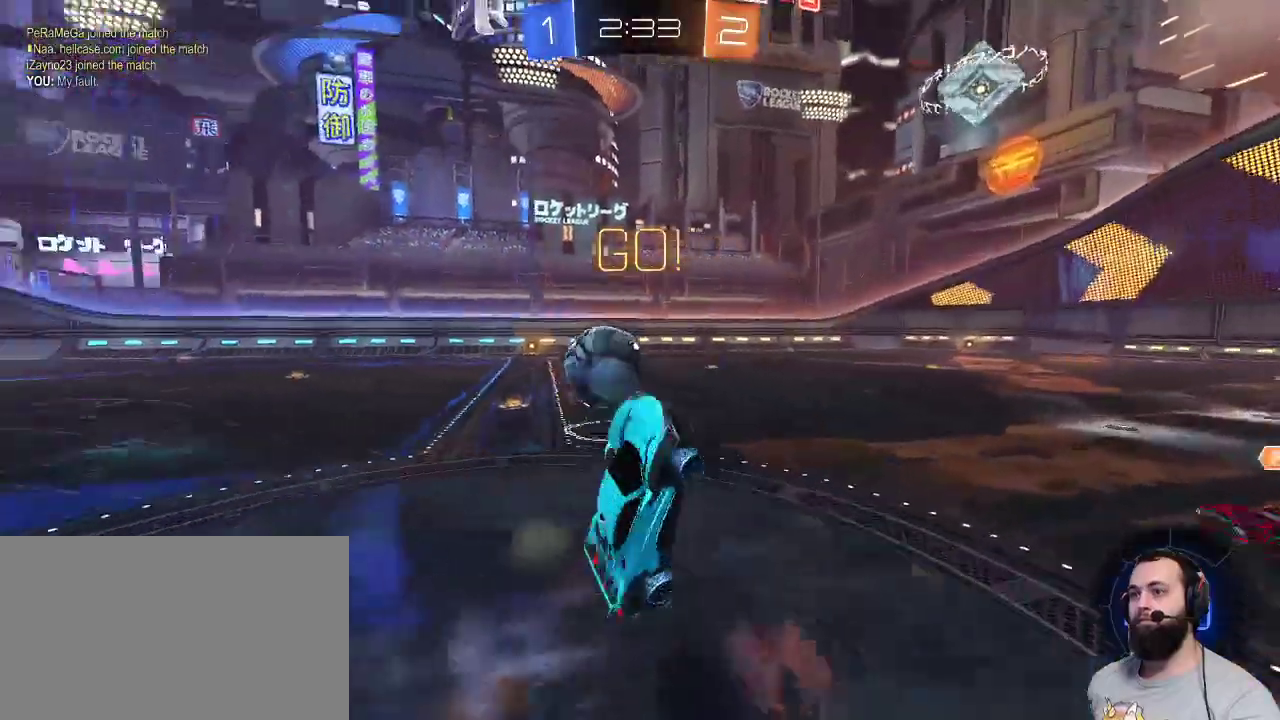
{"keys": ["z"], "mouse": [], "events": [[100, "d", "down"], [250, "d", "up"], [467, "z", "down"]]}
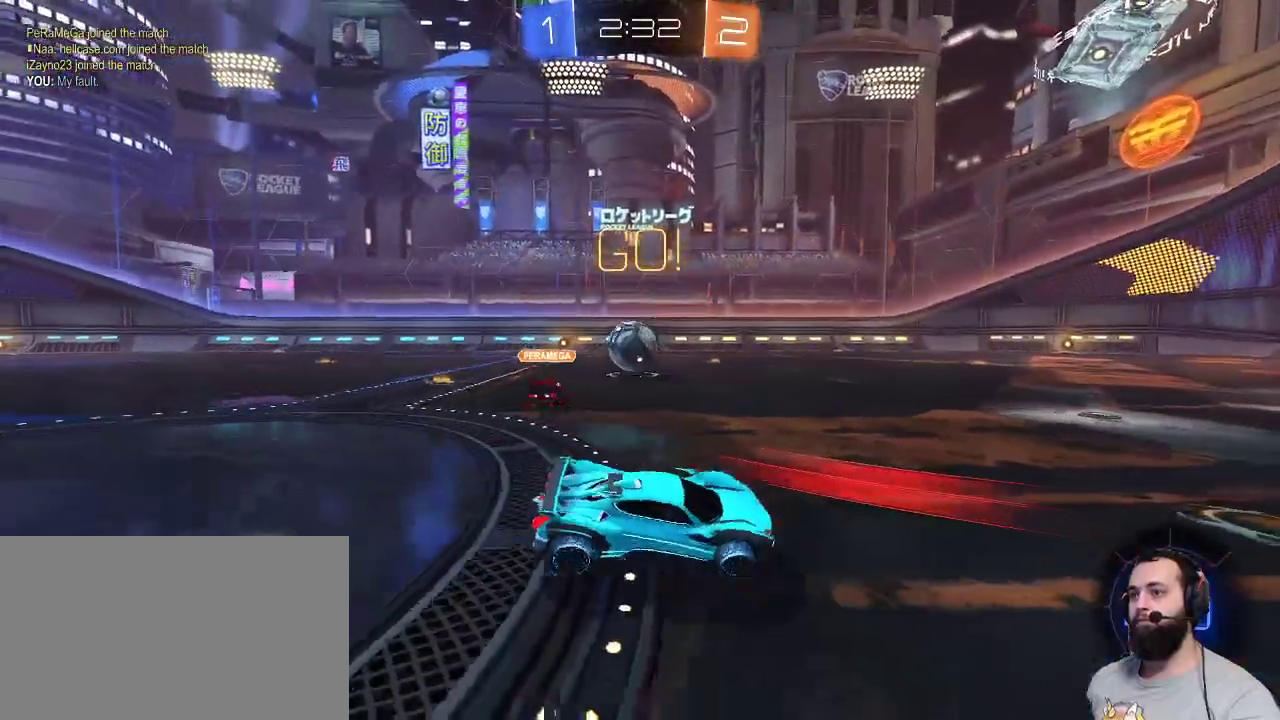
{"keys": ["d", "space", "z"], "mouse": [], "events": [[50, "d", "down"], [433, "space", "down"]]}
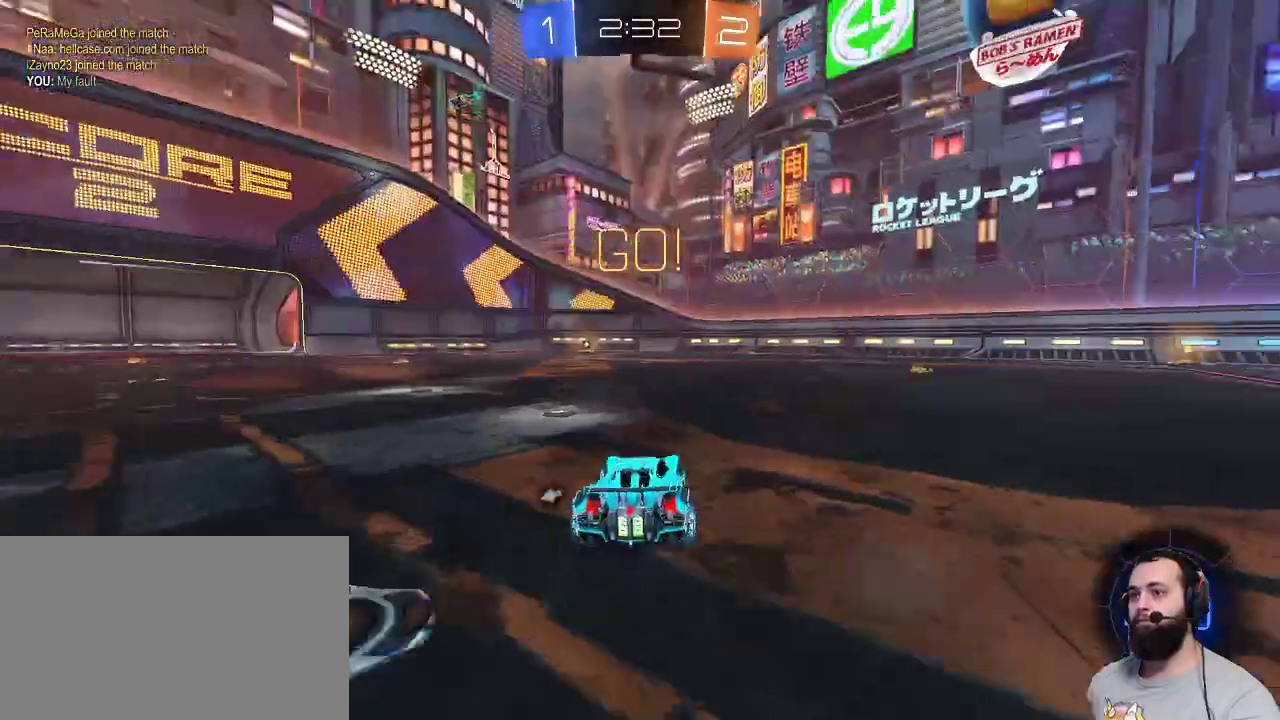
{"keys": ["z"], "mouse": ["left"], "events": [[50, "space", "up"], [83, "mouse_left", "down"], [133, "d", "up"], [283, "d", "down"], [500, "d", "up"]]}
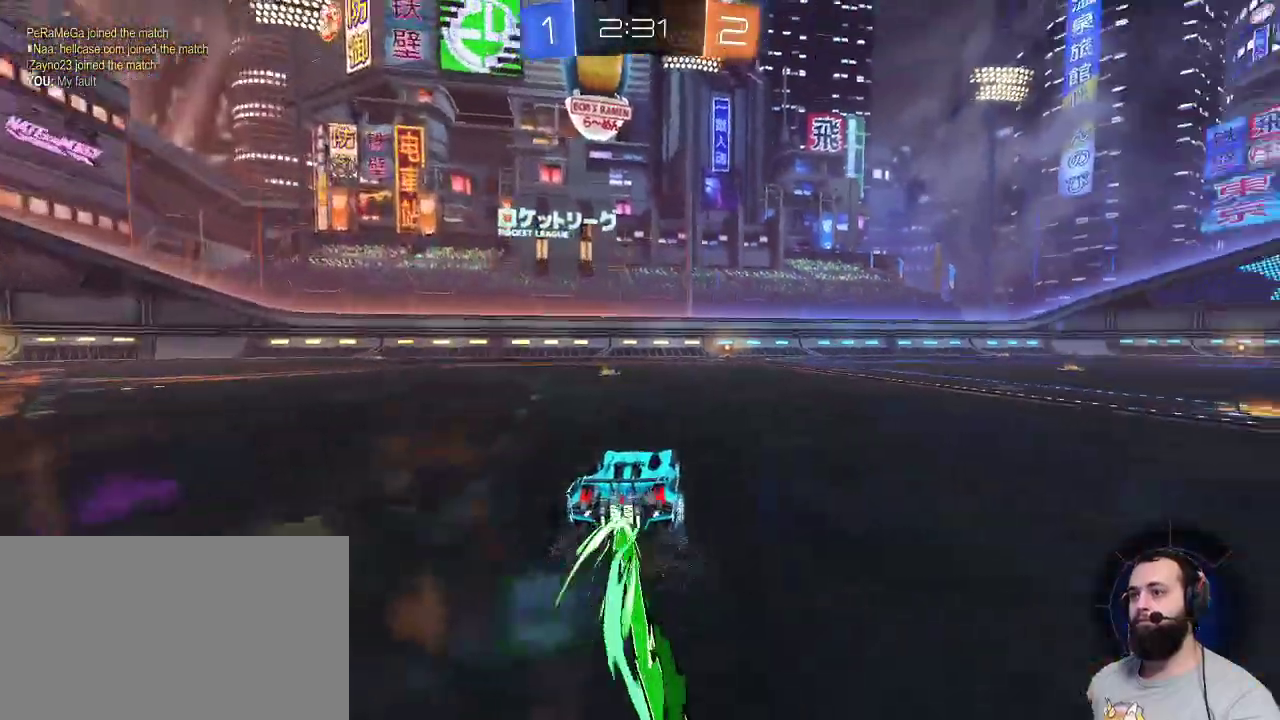
{"keys": ["z"], "mouse": [], "events": [[50, "mouse_left", "up"], [150, "mouse_right", "down"], [283, "mouse_right", "up"], [333, "mouse_right", "down"], [433, "mouse_right", "up"]]}
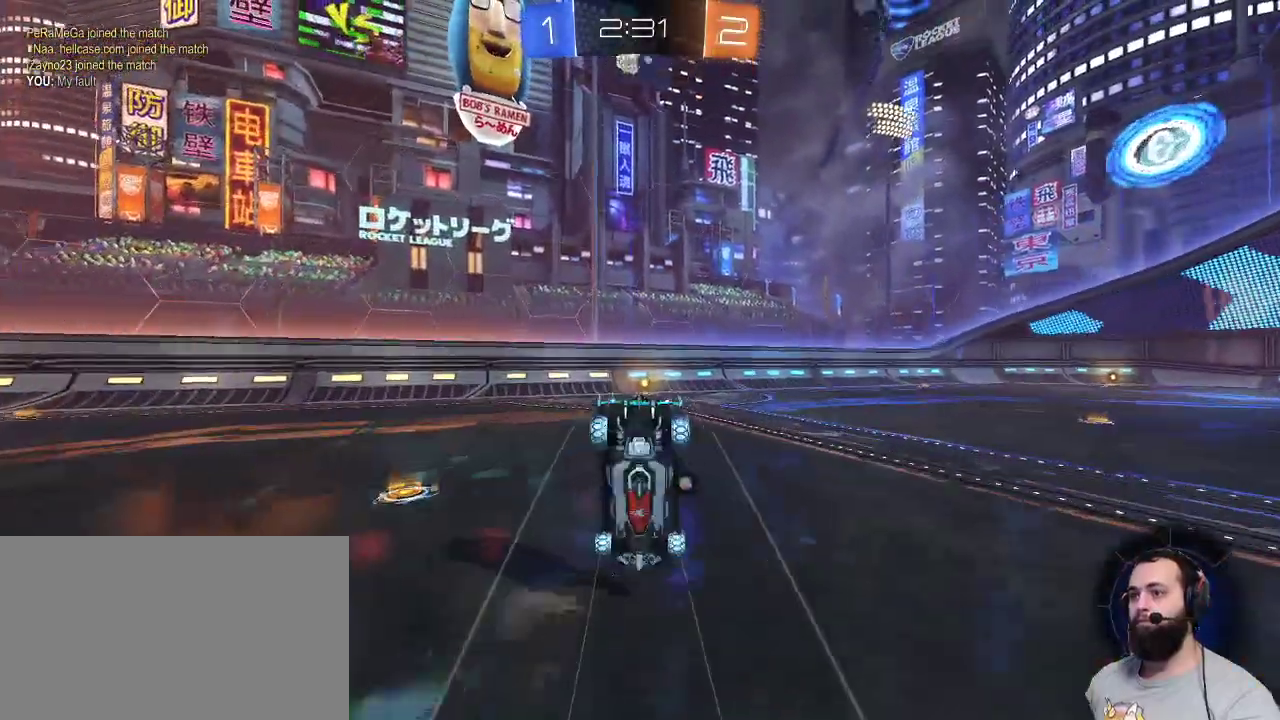
{"keys": [], "mouse": [], "events": [[67, "z", "up"], [167, "space", "down"], [300, "space", "up"]]}
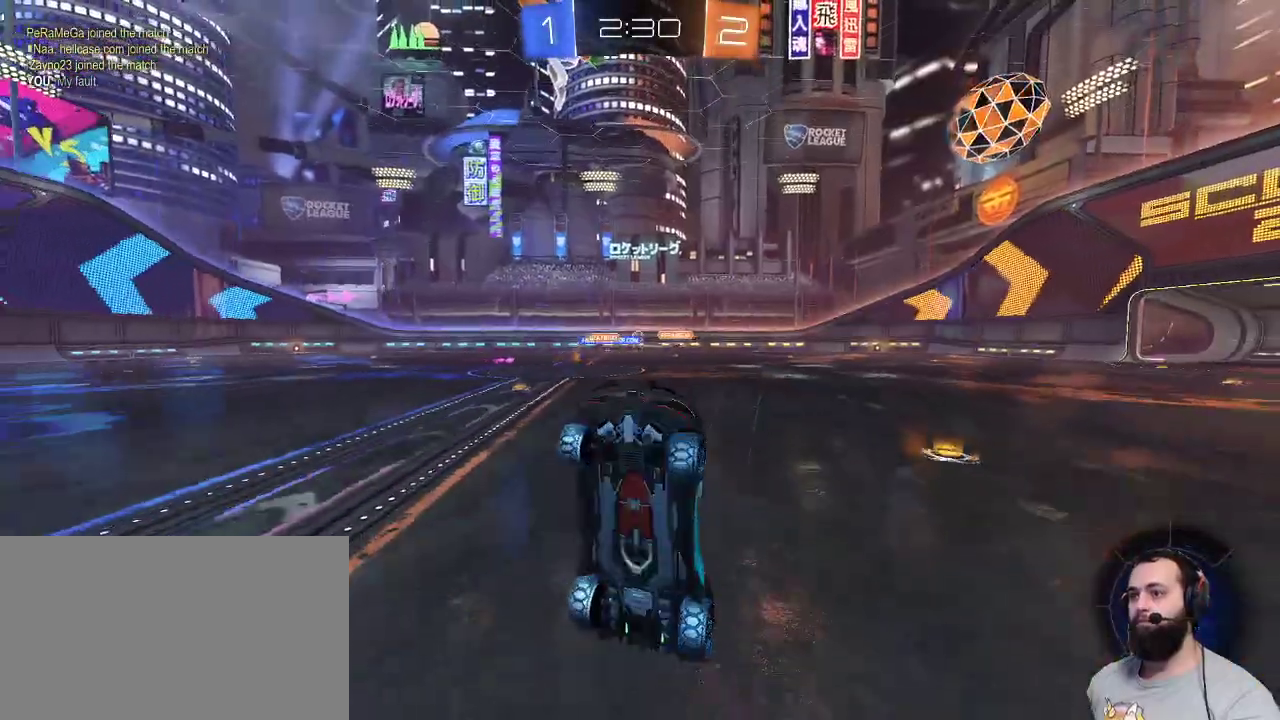
{"keys": ["d", "z"], "mouse": [], "events": [[83, "d", "down"], [183, "z", "down"]]}
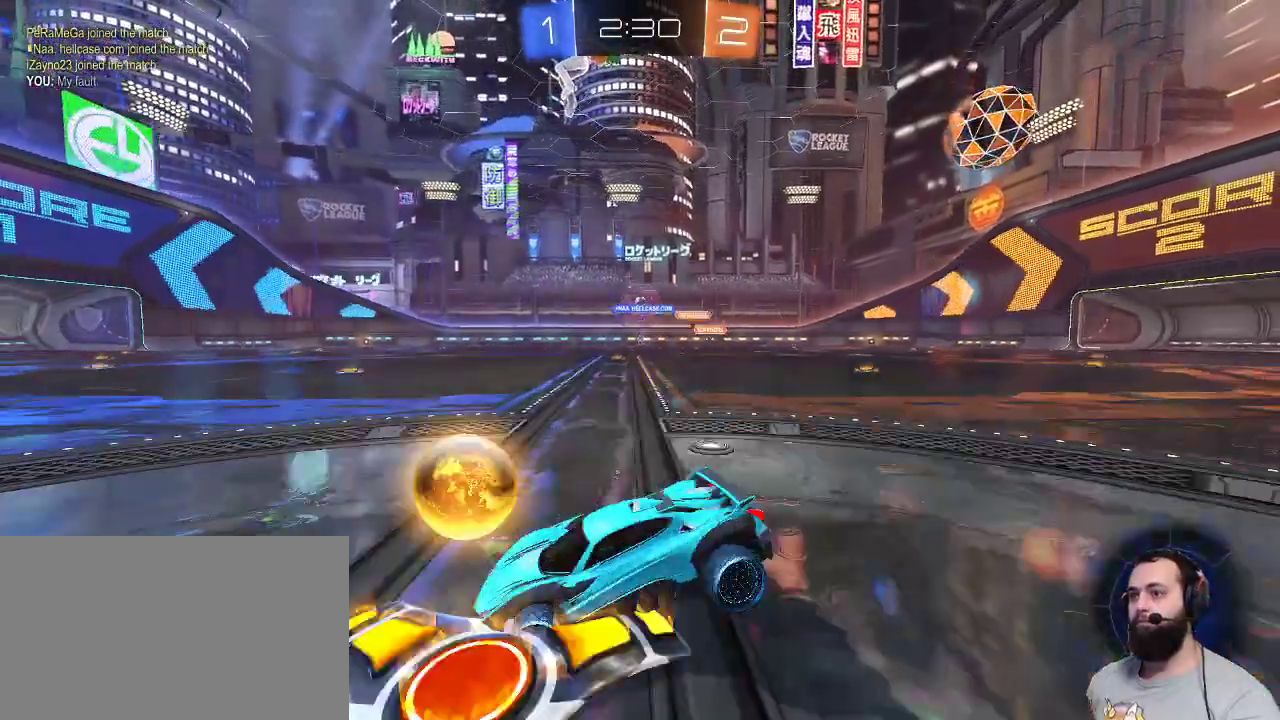
{"keys": ["q", "z"], "mouse": [], "events": [[333, "d", "up"], [483, "q", "down"]]}
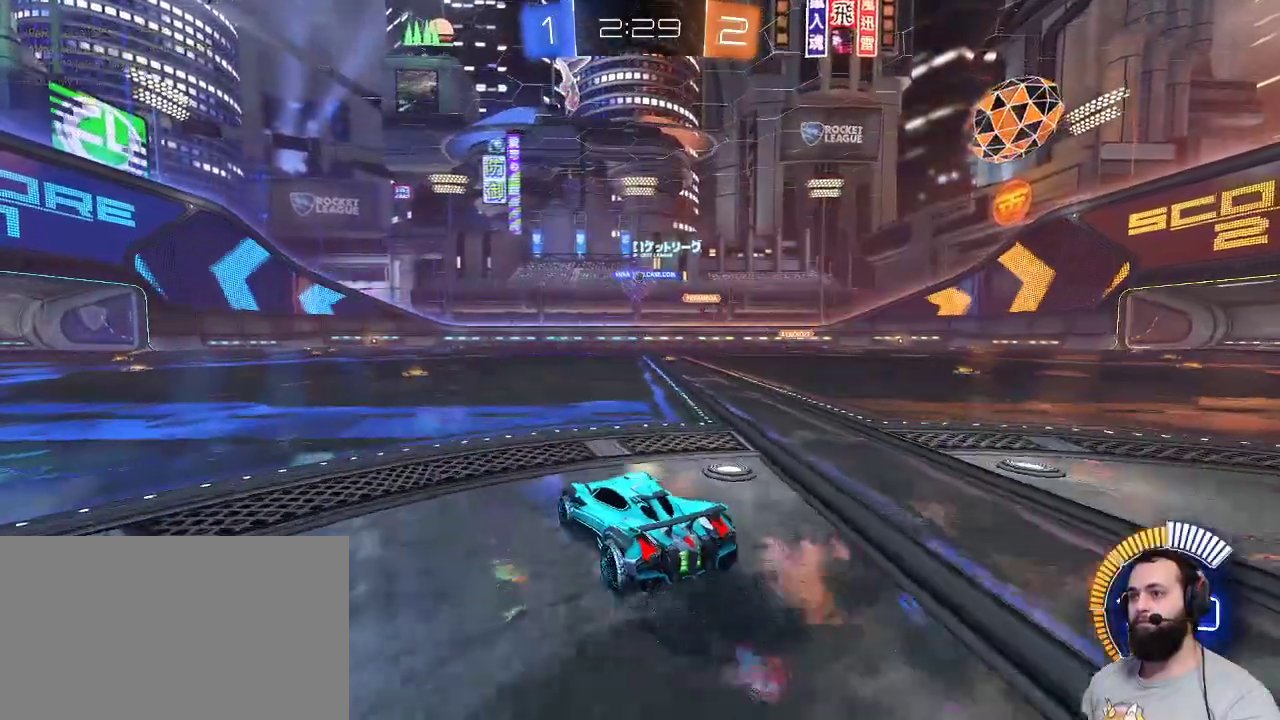
{"keys": ["z"], "mouse": ["right"], "events": [[300, "q", "up"], [450, "mouse_right", "down"]]}
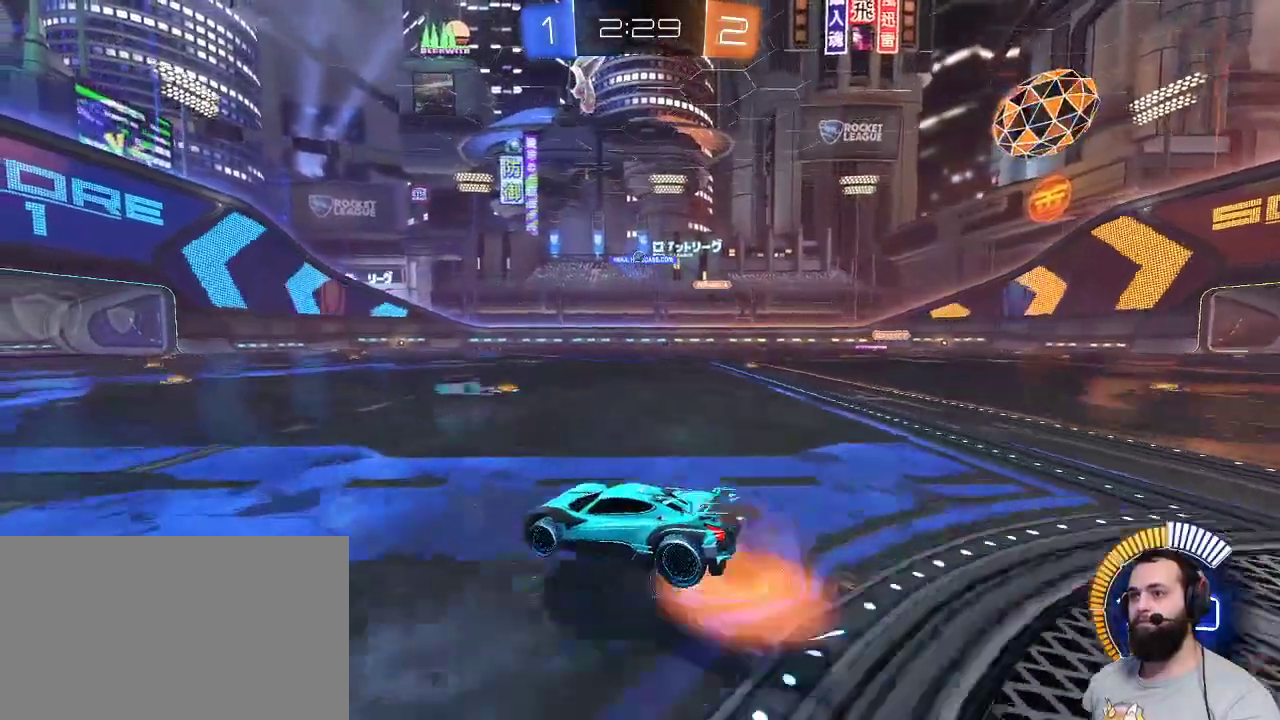
{"keys": [], "mouse": [], "events": [[33, "mouse_right", "up"], [83, "mouse_right", "down"], [183, "mouse_right", "up"], [367, "z", "up"]]}
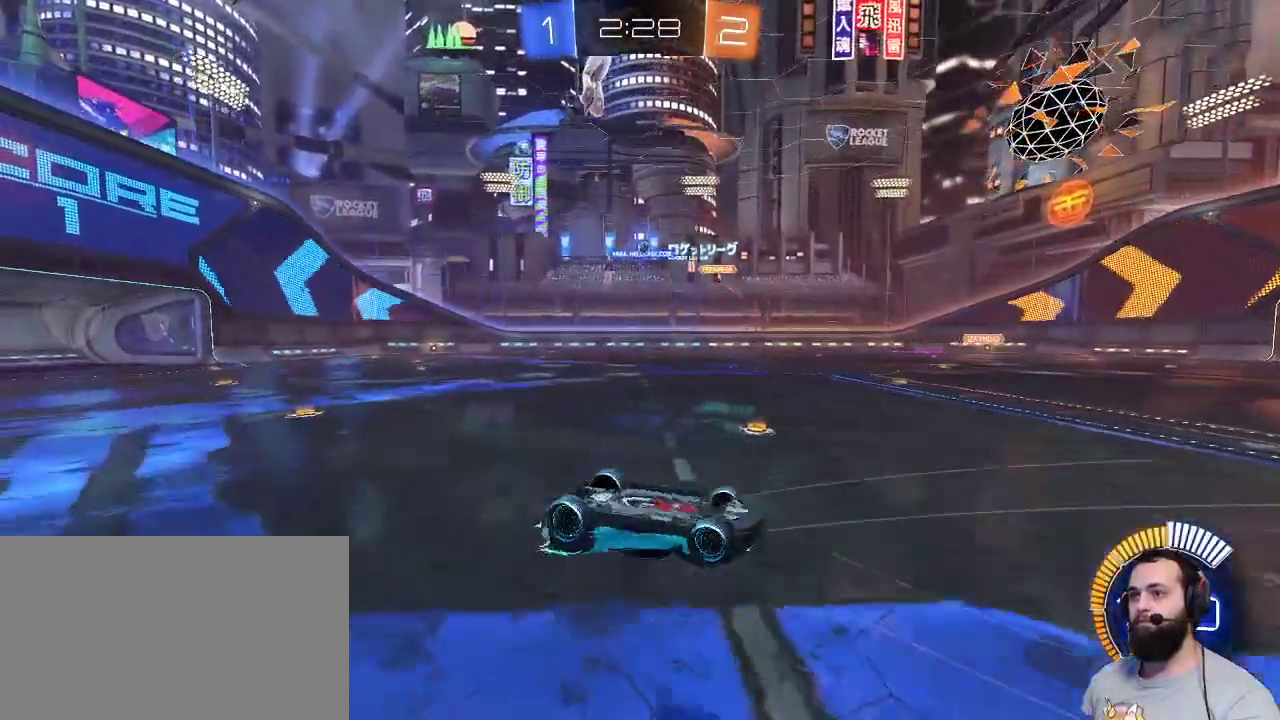
{"keys": [], "mouse": [], "events": []}
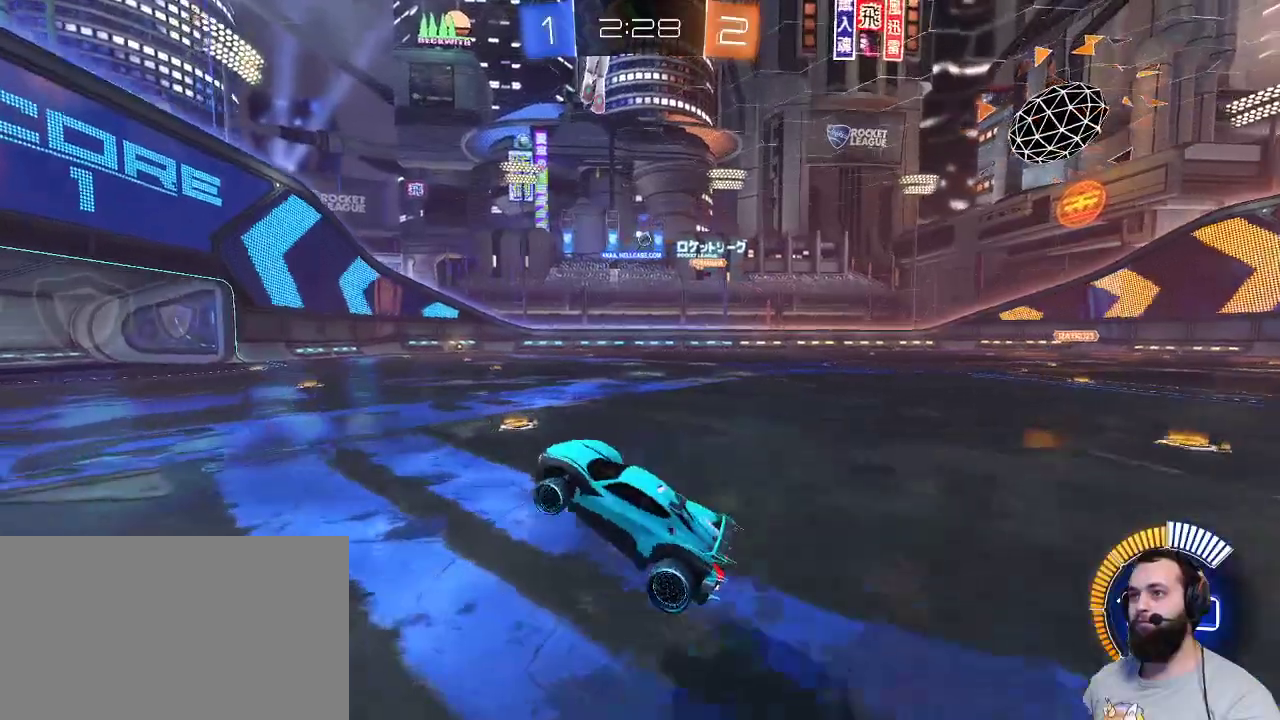
{"keys": ["q", "z"], "mouse": [], "events": [[167, "z", "down"], [250, "d", "down"], [250, "mouse_left", "down"], [300, "d", "up"], [350, "mouse_left", "up"], [500, "q", "down"]]}
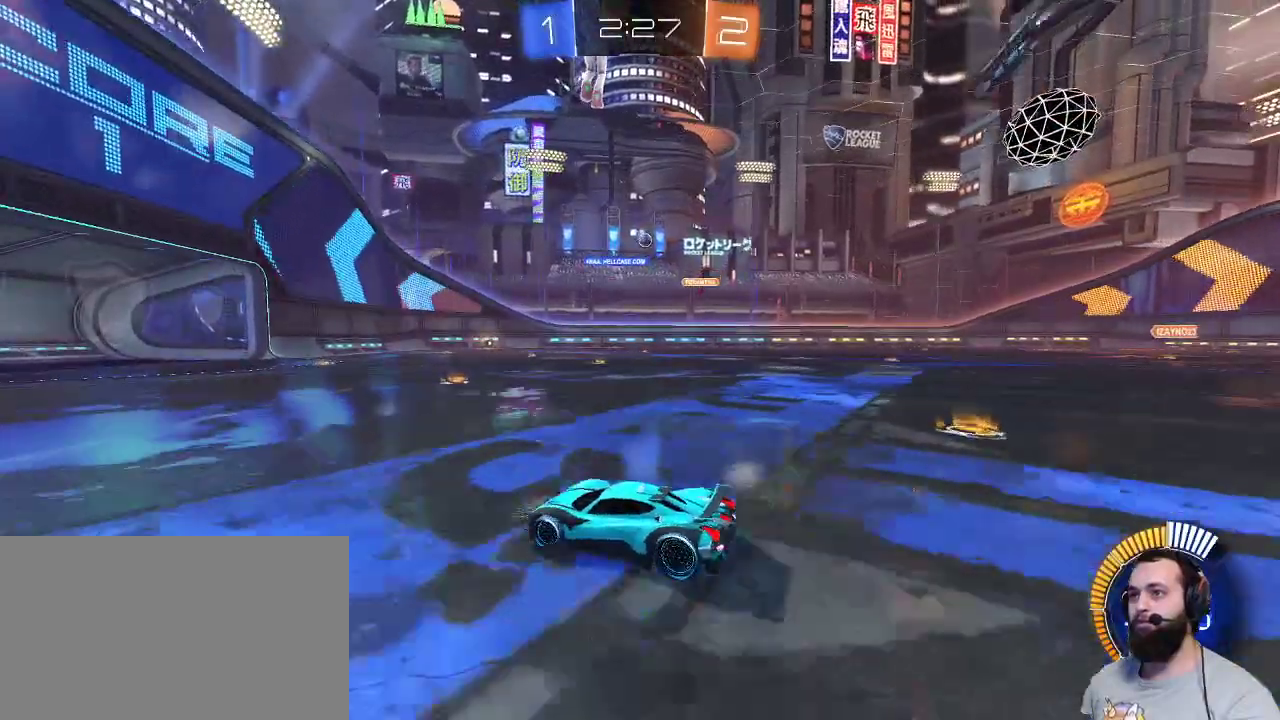
{"keys": ["d", "z"], "mouse": [], "events": [[133, "q", "up"], [467, "d", "down"]]}
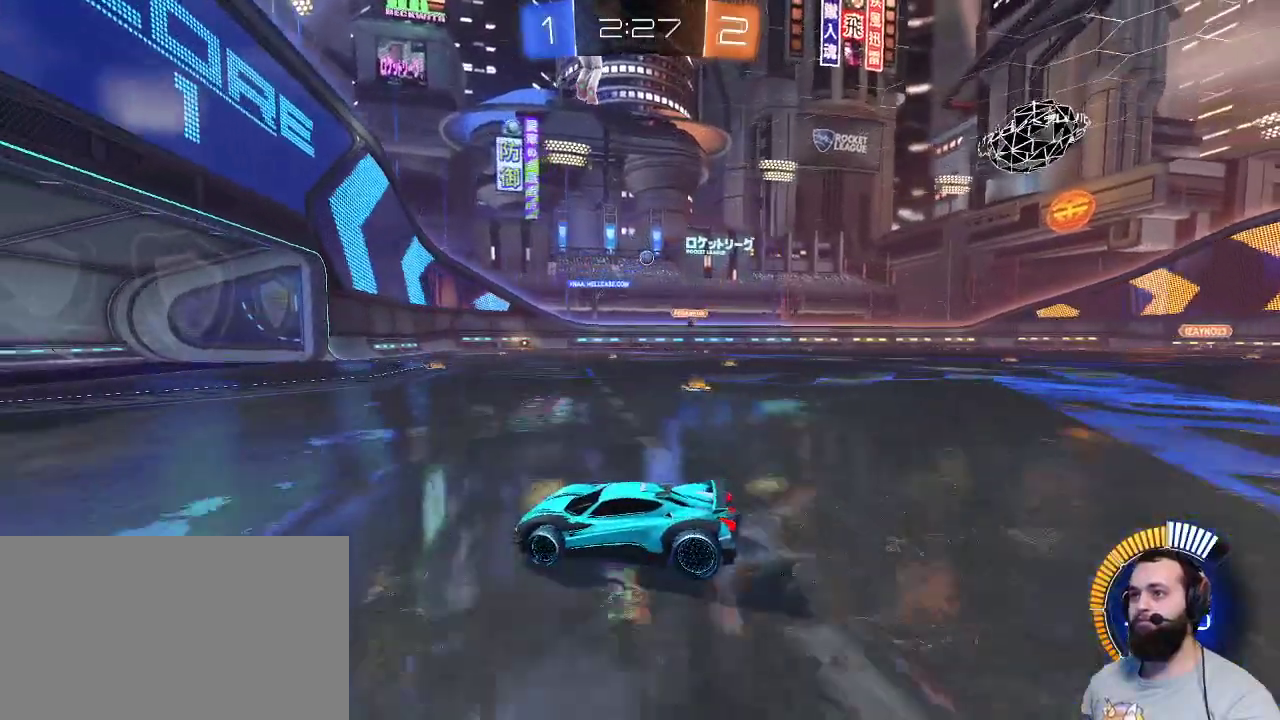
{"keys": ["z"], "mouse": [], "events": [[50, "d", "up"]]}
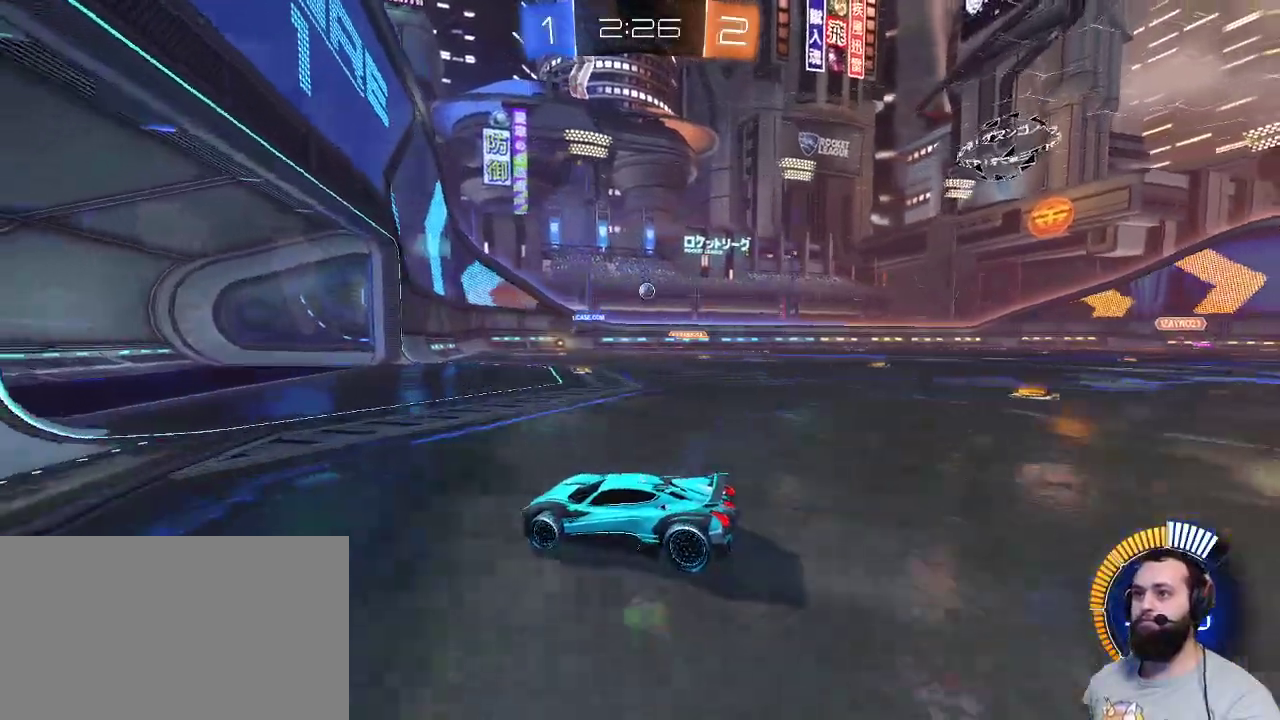
{"keys": ["d"], "mouse": [], "events": [[250, "d", "down"], [250, "shift", "down"], [500, "shift", "up"], [500, "z", "up"]]}
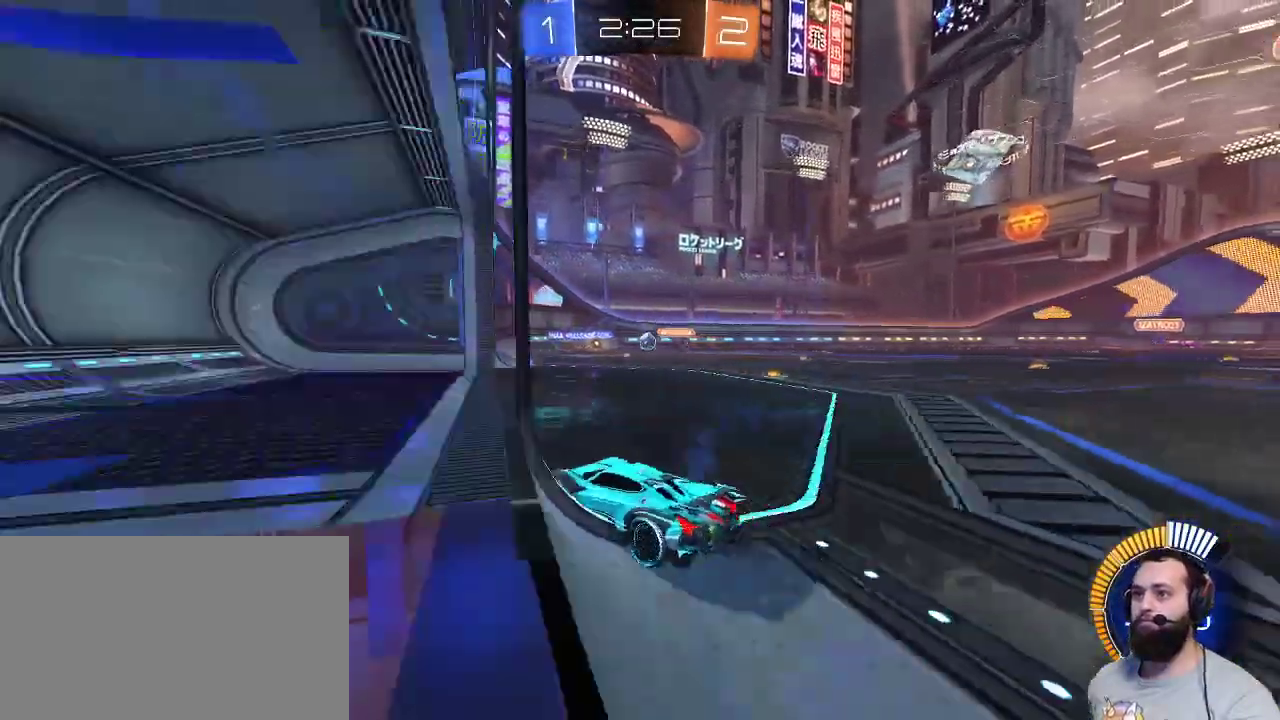
{"keys": ["s"], "mouse": [], "events": [[50, "d", "up"], [500, "s", "down"]]}
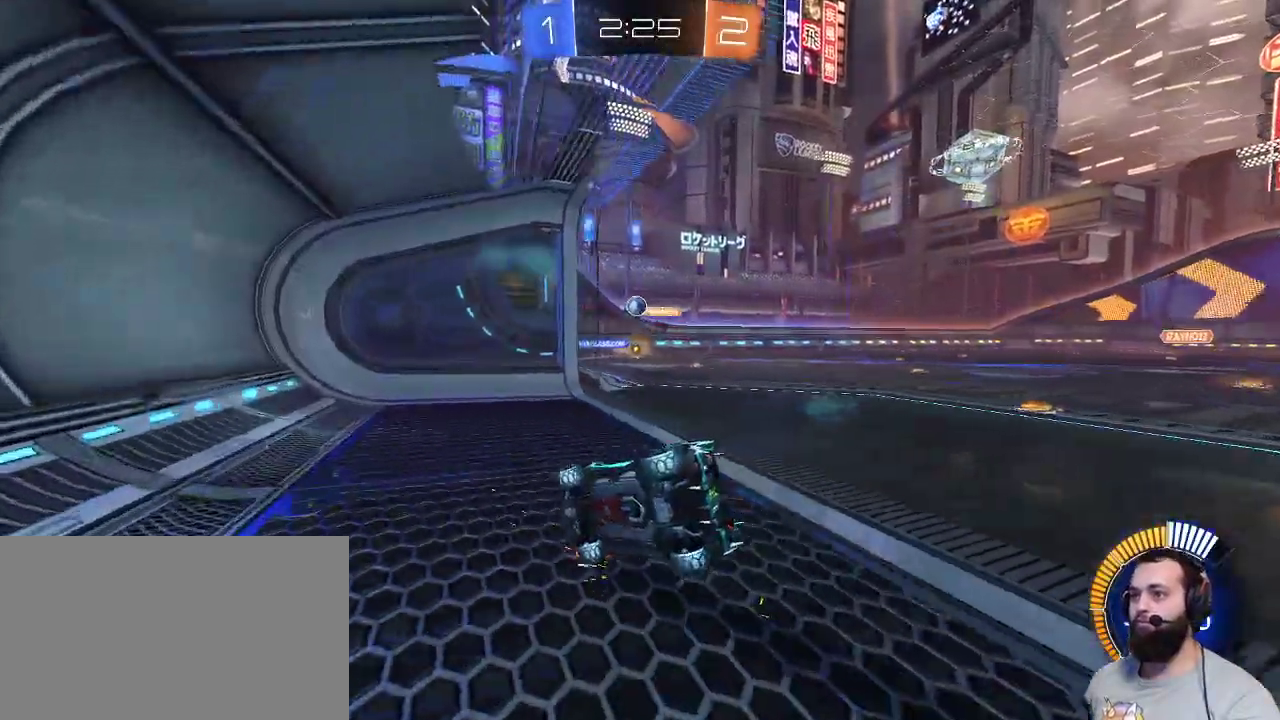
{"keys": ["d"], "mouse": [], "events": [[50, "d", "down"], [150, "d", "up"], [200, "d", "down"], [333, "s", "up"]]}
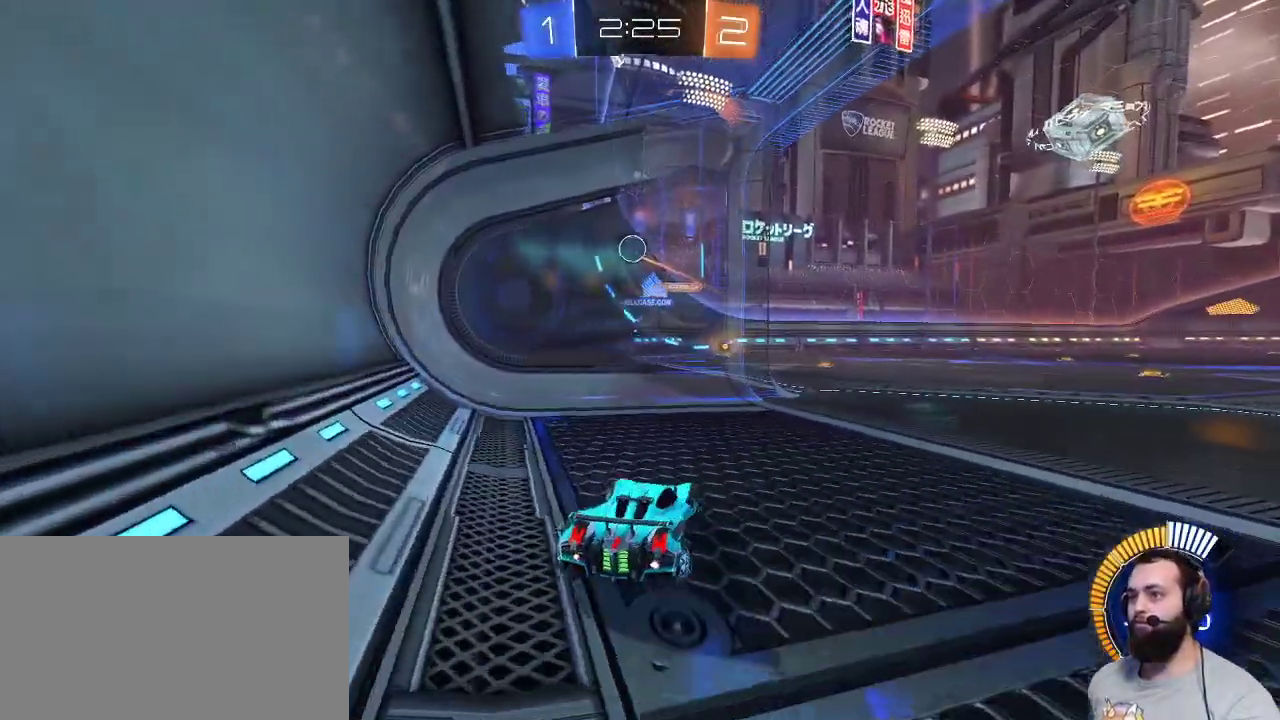
{"keys": ["z"], "mouse": ["left"], "events": [[17, "z", "down"], [200, "mouse_left", "down"], [250, "d", "up"]]}
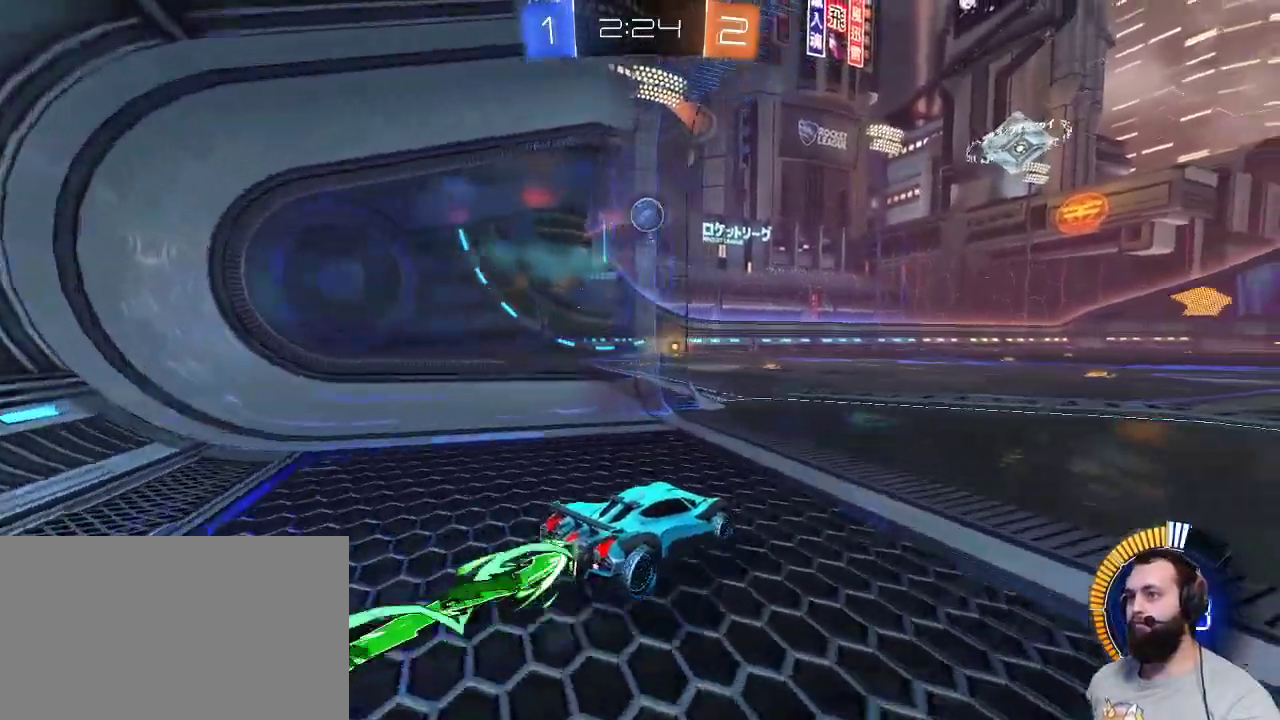
{"keys": [], "mouse": ["left"], "events": [[33, "mouse_left", "up"], [33, "z", "up"], [133, "mouse_right", "down"], [133, "s", "down"], [267, "mouse_left", "down"], [317, "mouse_right", "up"], [367, "s", "up"]]}
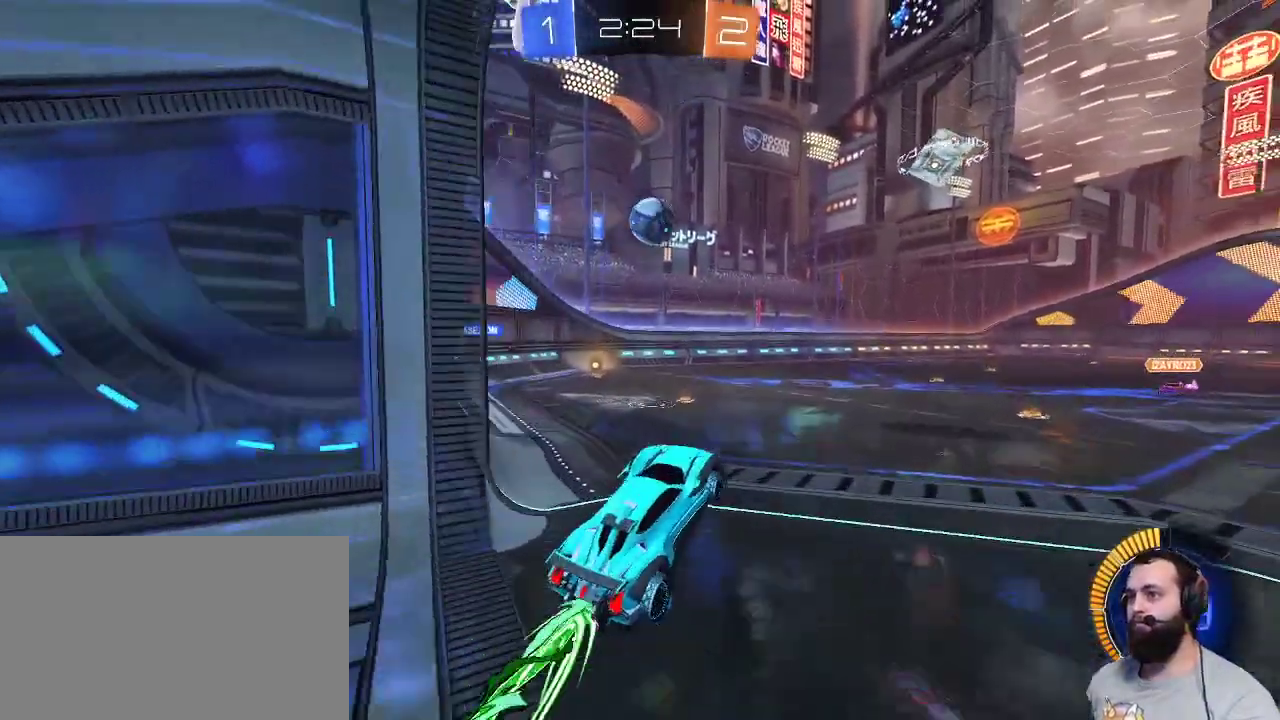
{"keys": [], "mouse": ["left"], "events": [[150, "d", "down"], [200, "z", "down"], [333, "d", "up"], [333, "z", "up"]]}
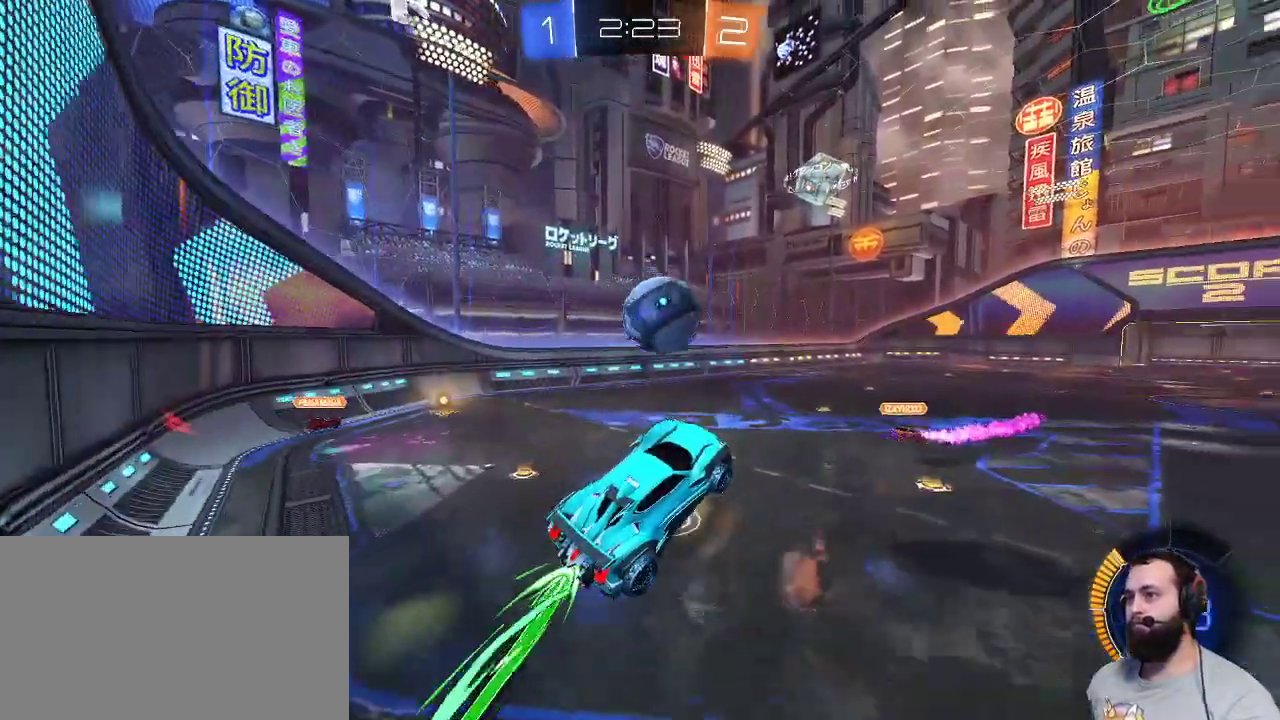
{"keys": [], "mouse": [], "events": [[50, "z", "down"], [100, "mouse_right", "down"], [267, "mouse_left", "up"], [300, "mouse_right", "up"], [500, "z", "up"]]}
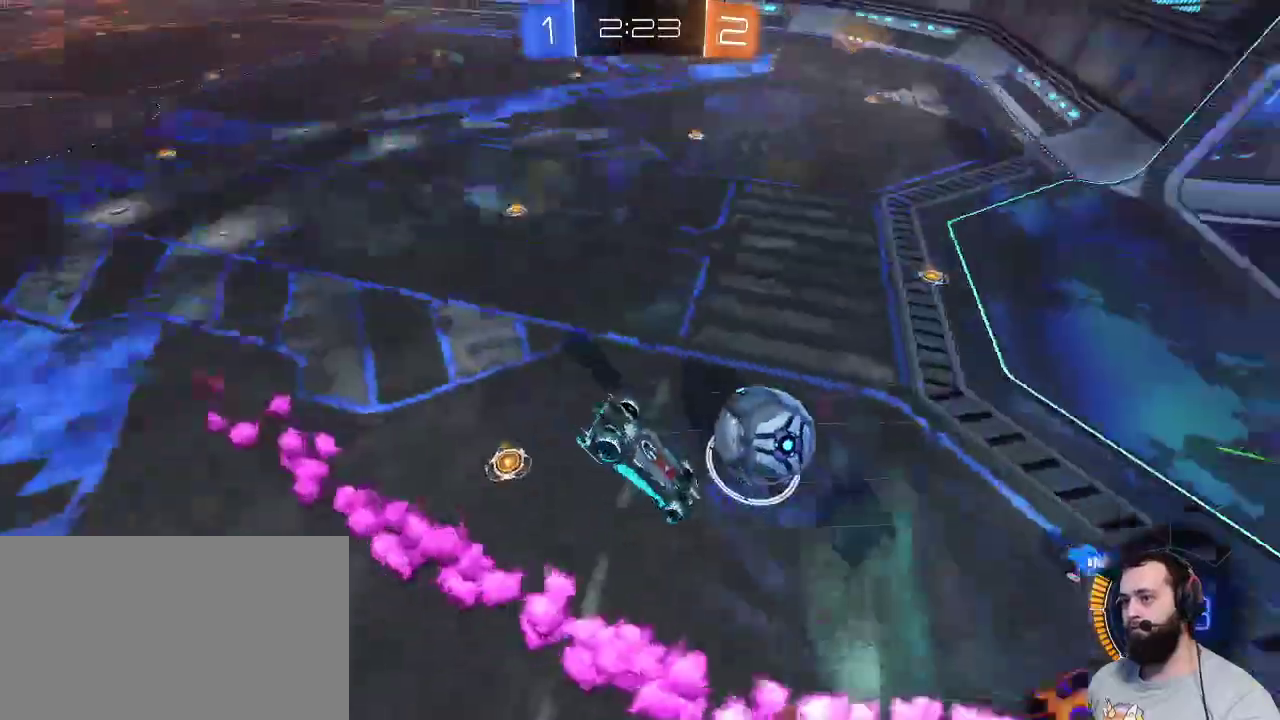
{"keys": [], "mouse": [], "events": []}
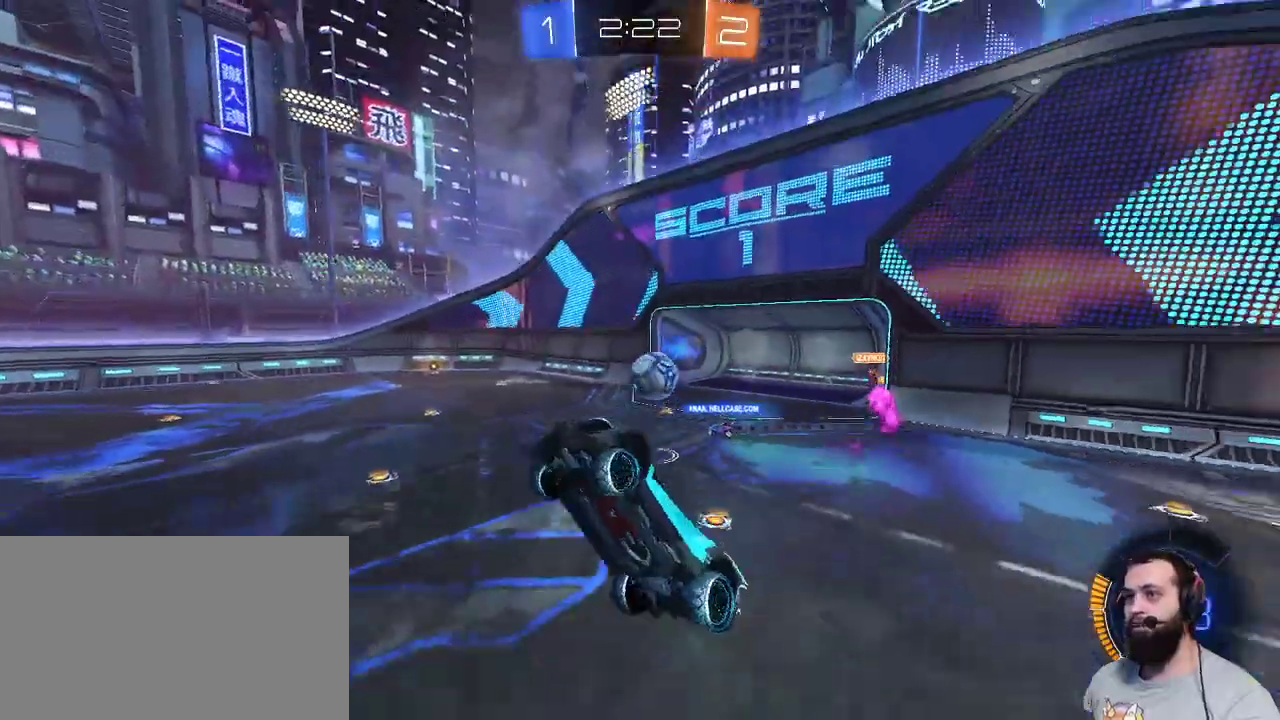
{"keys": [], "mouse": [], "events": []}
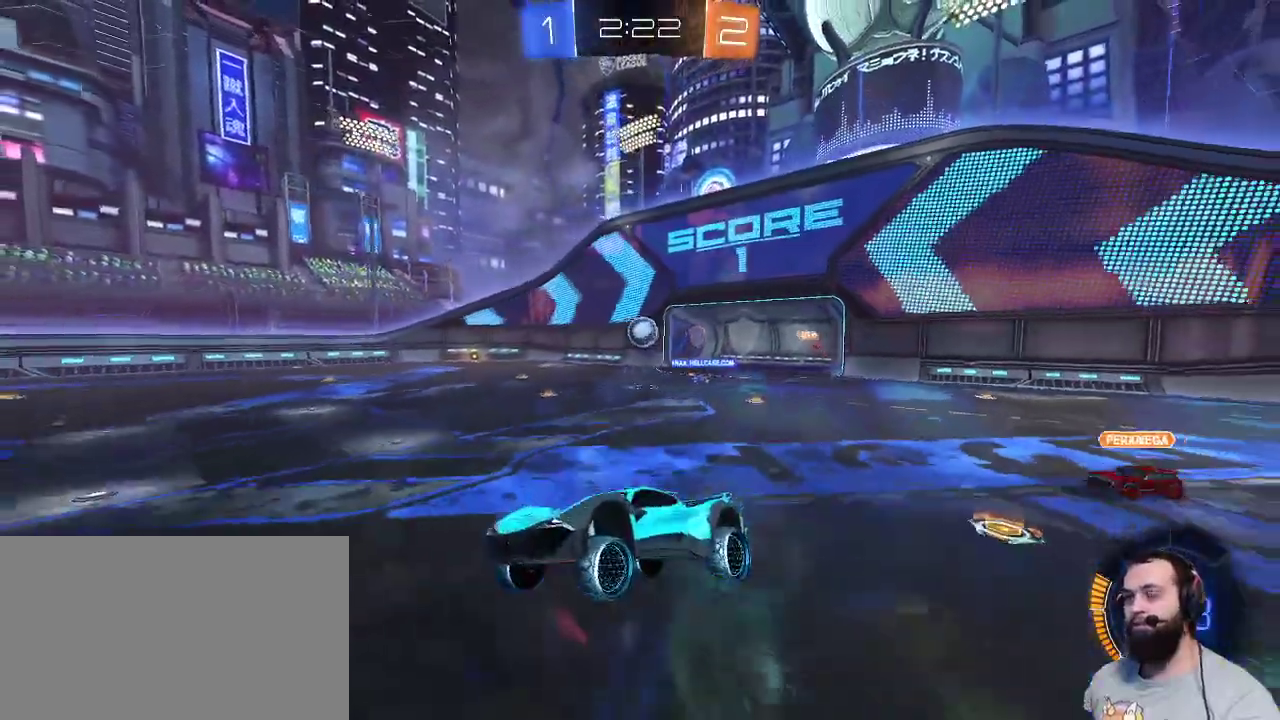
{"keys": ["q", "z"], "mouse": [], "events": [[67, "q", "down"], [67, "z", "down"]]}
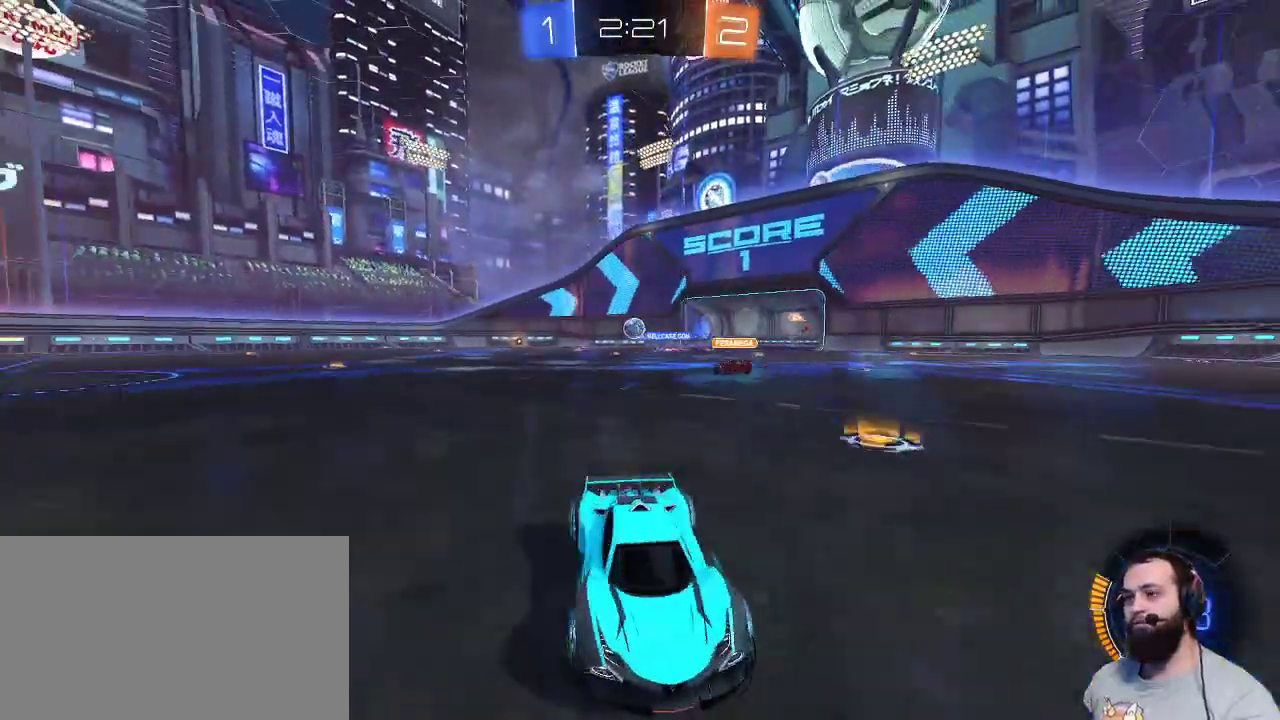
{"keys": ["q", "z"], "mouse": [], "events": []}
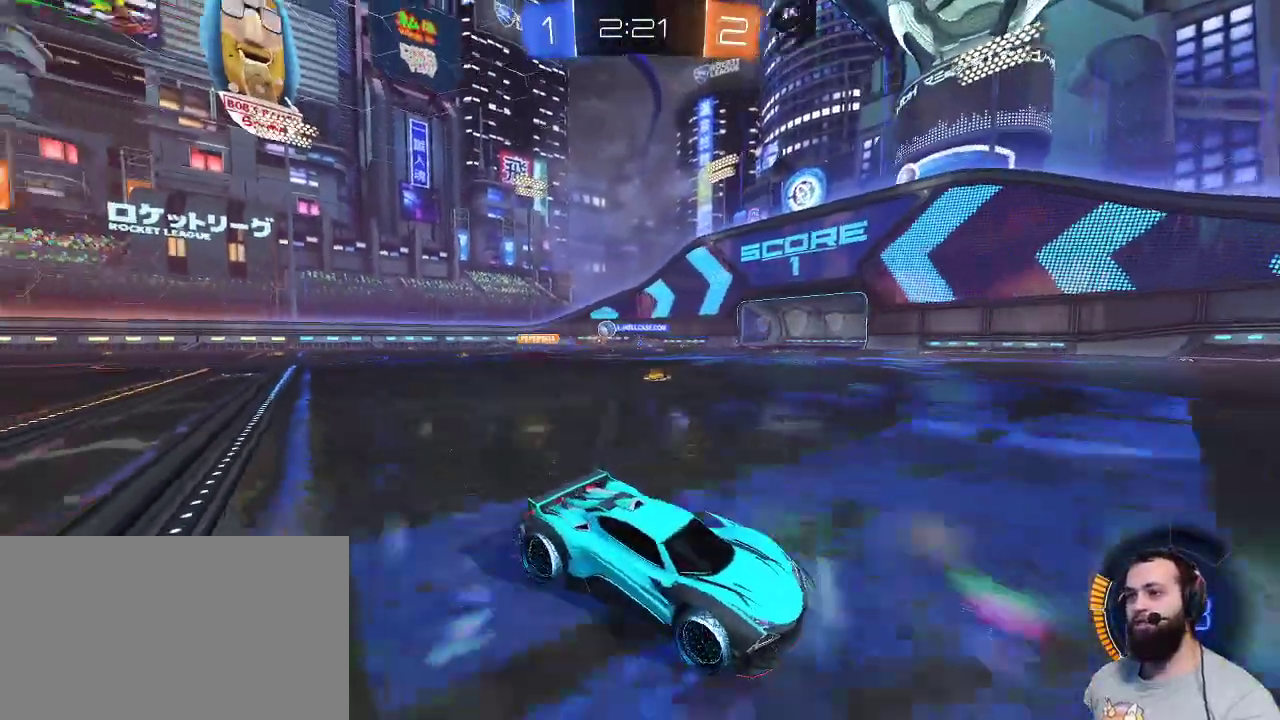
{"keys": ["q", "z"], "mouse": [], "events": []}
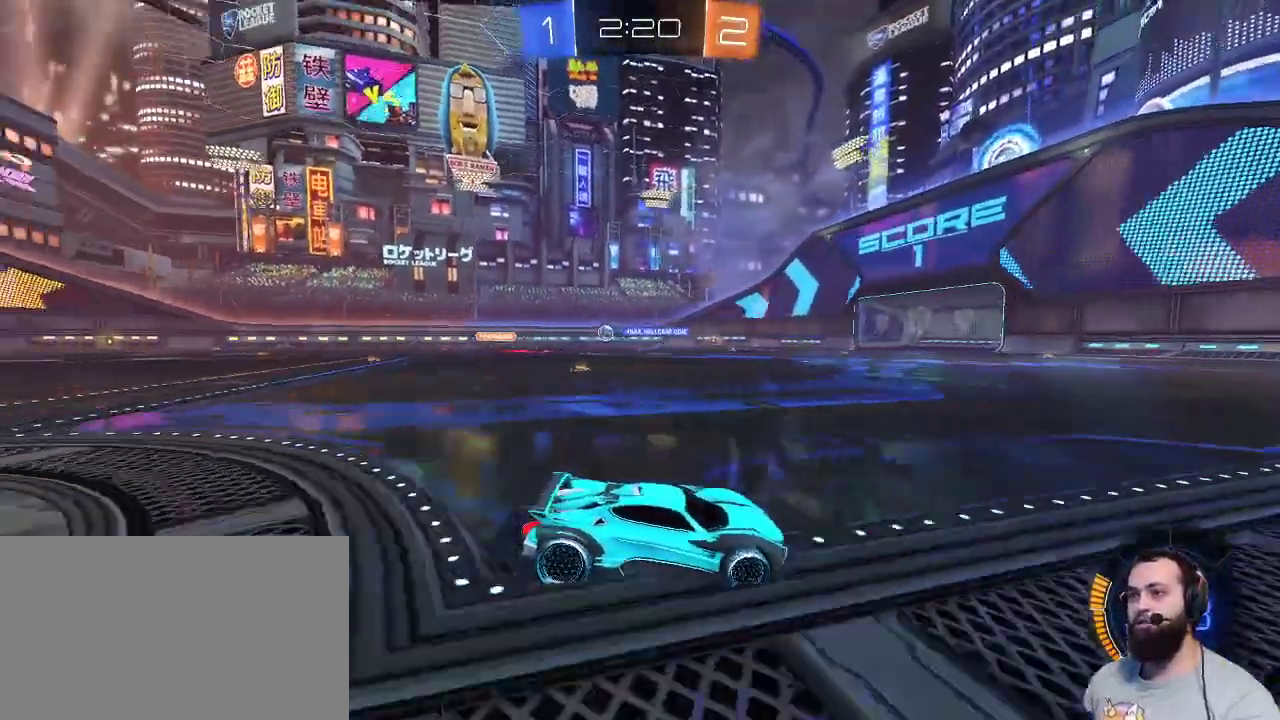
{"keys": ["q", "z"], "mouse": [], "events": []}